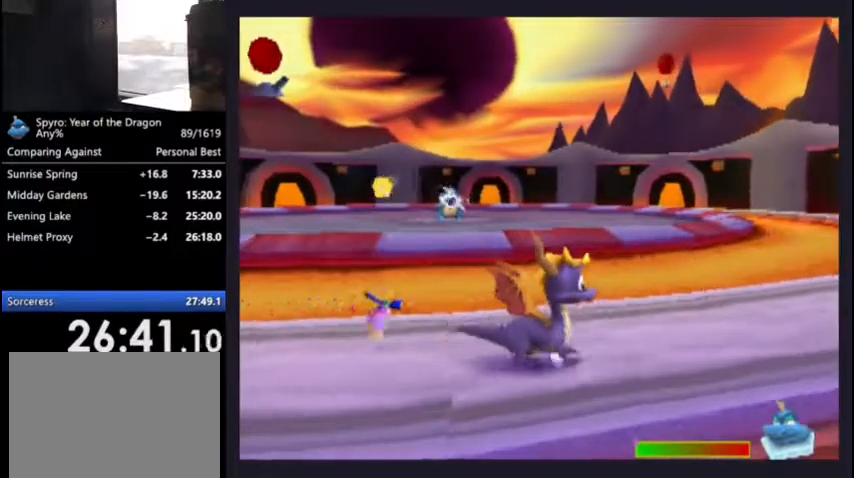
Gameplay with a controller (PlayStation layout); each line is a JSON object with the inputs held at the frame after it. "events" lists button and stick changes between this image and that frame as [ms after this image, input, new state], when the widget could be followed in between. This document gives stick clicks only as held states, not as events.
{"buttons": ["DPAD_UP"], "left_stick": "center", "right_stick": "center", "events": [[167, "R2", "down"], [200, "DPAD_UP", "down"], [367, "R2", "up"]]}
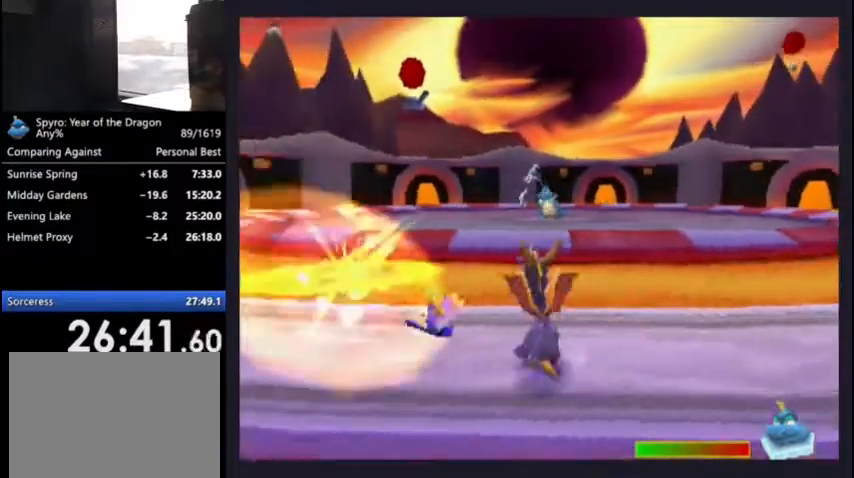
{"buttons": ["DPAD_UP", "DPAD_LEFT"], "left_stick": "center", "right_stick": "center", "events": [[67, "SQUARE", "down"], [233, "CROSS", "down"], [400, "DPAD_LEFT", "down"], [467, "CROSS", "up"], [467, "SQUARE", "up"]]}
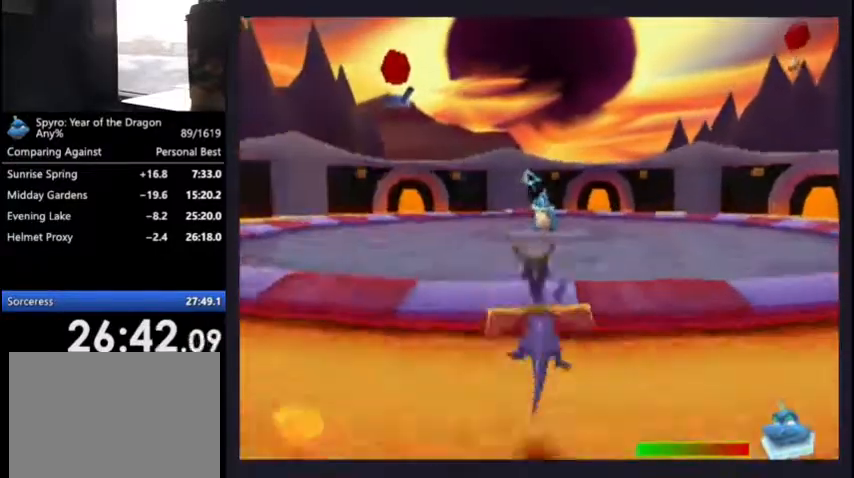
{"buttons": ["DPAD_UP"], "left_stick": "center", "right_stick": "center", "events": [[33, "CROSS", "down"], [100, "DPAD_LEFT", "up"], [133, "CROSS", "up"]]}
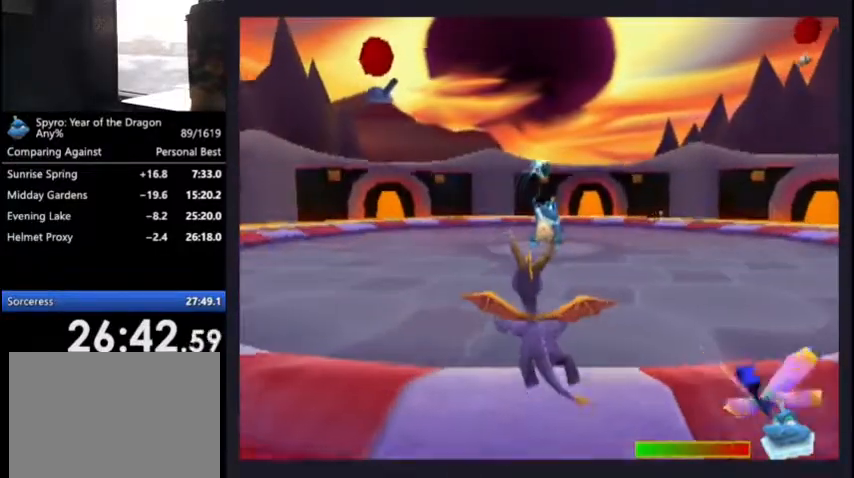
{"buttons": [], "left_stick": "center", "right_stick": "center", "events": [[33, "DPAD_RIGHT", "down"], [67, "CIRCLE", "down"], [67, "TRIANGLE", "down"], [167, "TRIANGLE", "up"], [200, "CIRCLE", "up"], [200, "DPAD_RIGHT", "up"], [300, "DPAD_UP", "up"]]}
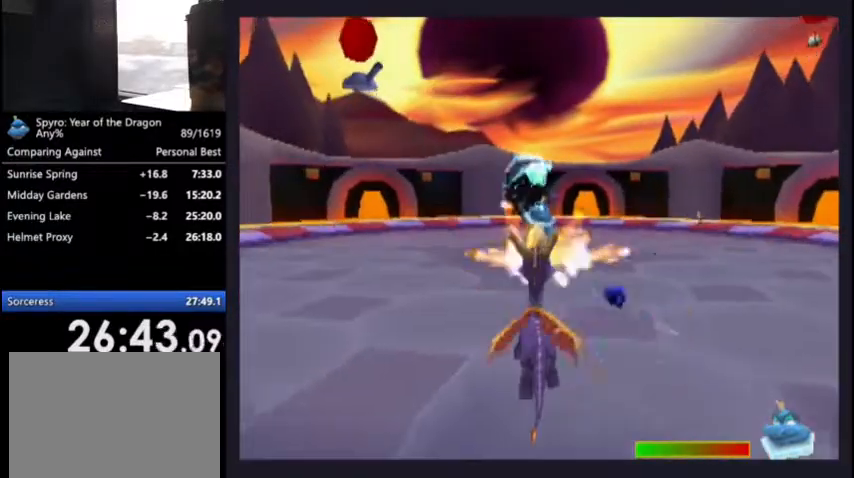
{"buttons": [], "left_stick": "center", "right_stick": "center", "events": [[67, "DPAD_UP", "down"], [167, "DPAD_UP", "up"]]}
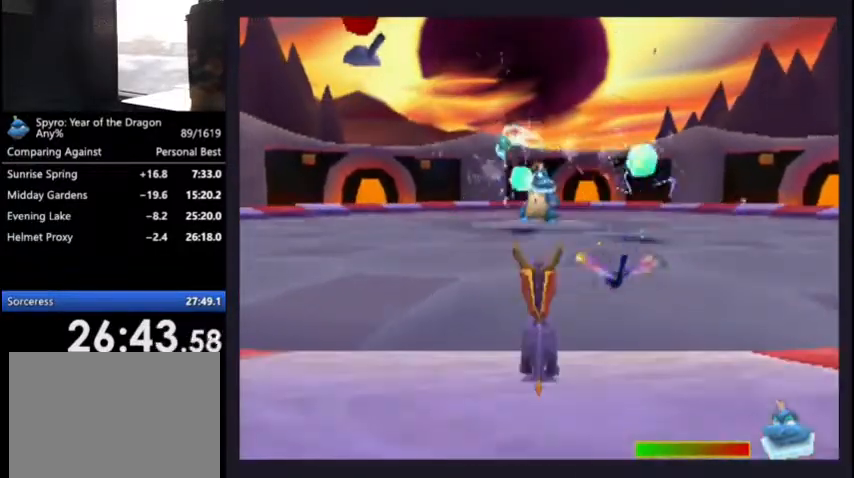
{"buttons": [], "left_stick": "center", "right_stick": "center", "events": [[300, "DPAD_UP", "down"], [433, "DPAD_UP", "up"]]}
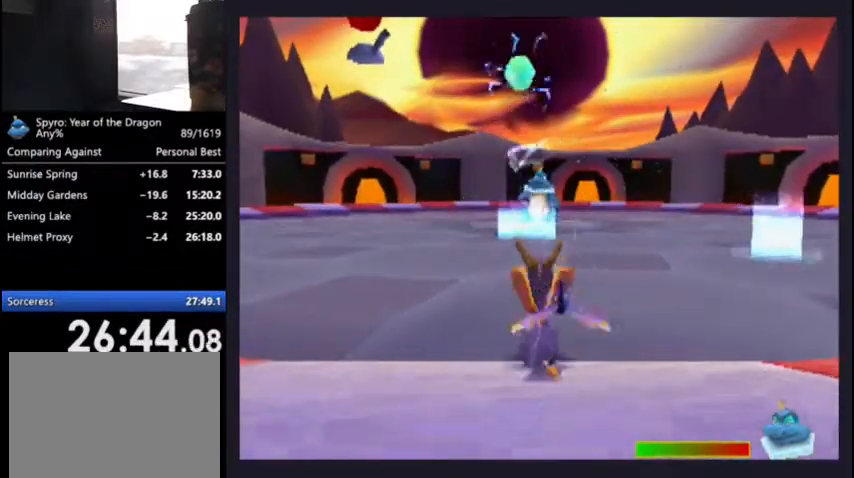
{"buttons": ["SQUARE", "DPAD_RIGHT"], "left_stick": "center", "right_stick": "center", "events": [[167, "DPAD_RIGHT", "down"], [333, "SQUARE", "down"]]}
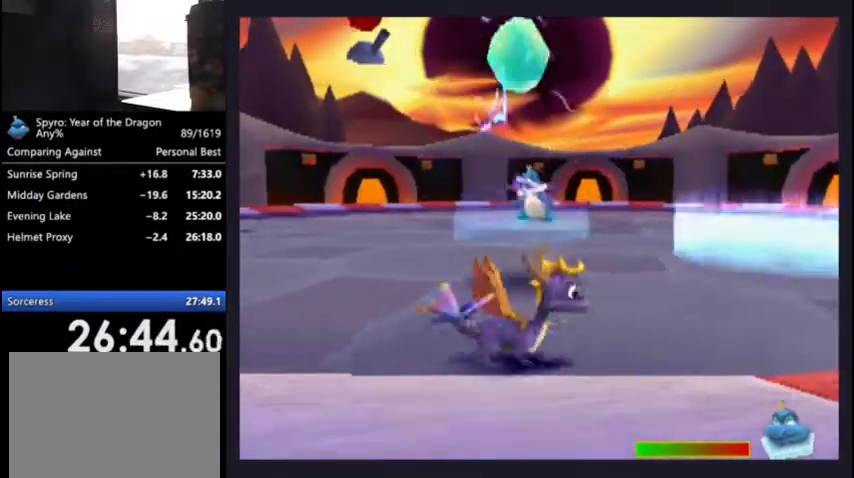
{"buttons": [], "left_stick": "center", "right_stick": "center", "events": [[33, "SQUARE", "up"], [267, "DPAD_RIGHT", "up"]]}
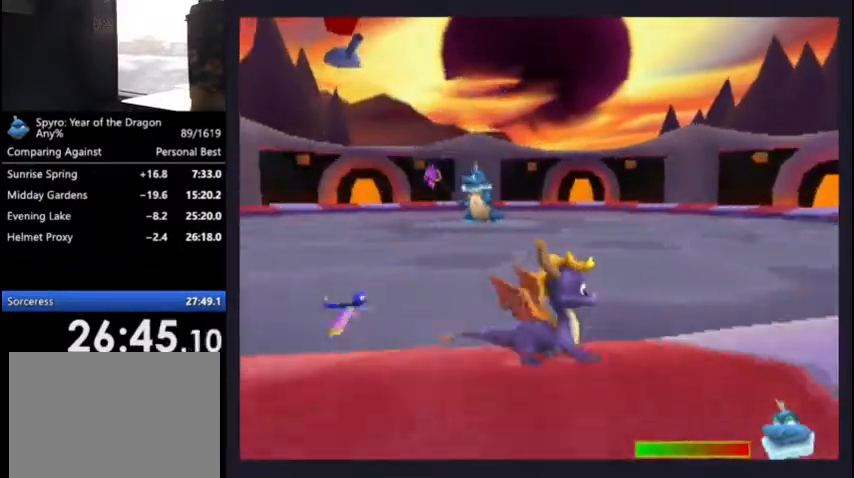
{"buttons": ["DPAD_LEFT"], "left_stick": "center", "right_stick": "center", "events": [[333, "DPAD_LEFT", "down"]]}
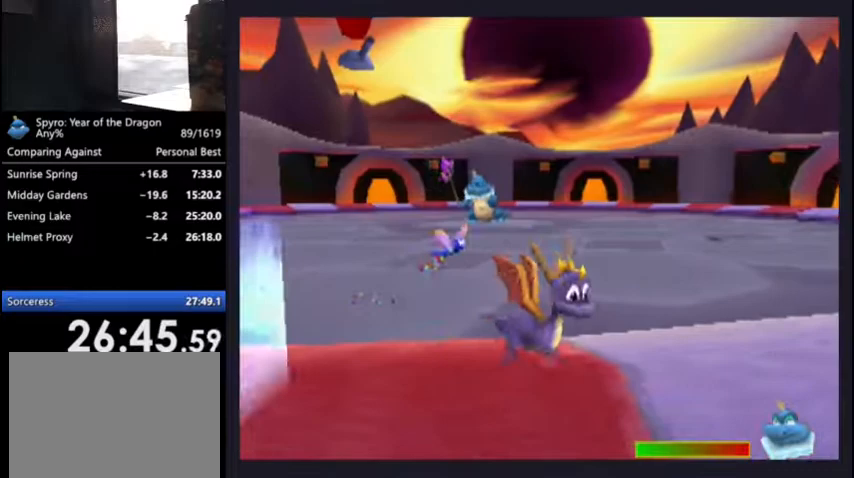
{"buttons": ["DPAD_LEFT"], "left_stick": "center", "right_stick": "center", "events": []}
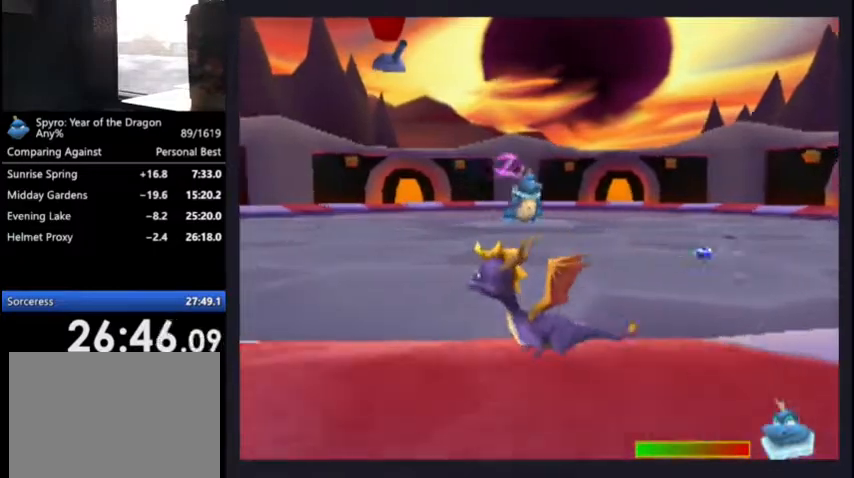
{"buttons": [], "left_stick": "center", "right_stick": "center", "events": [[200, "DPAD_LEFT", "up"]]}
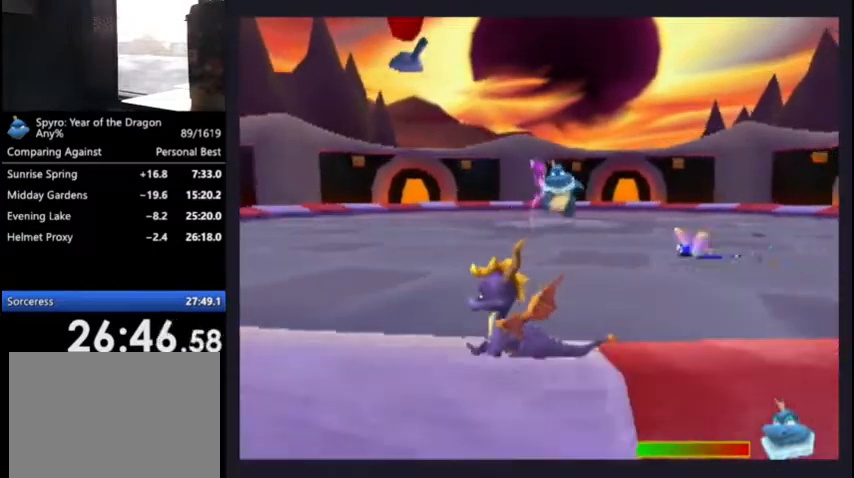
{"buttons": ["DPAD_RIGHT"], "left_stick": "center", "right_stick": "center", "events": [[367, "DPAD_RIGHT", "down"]]}
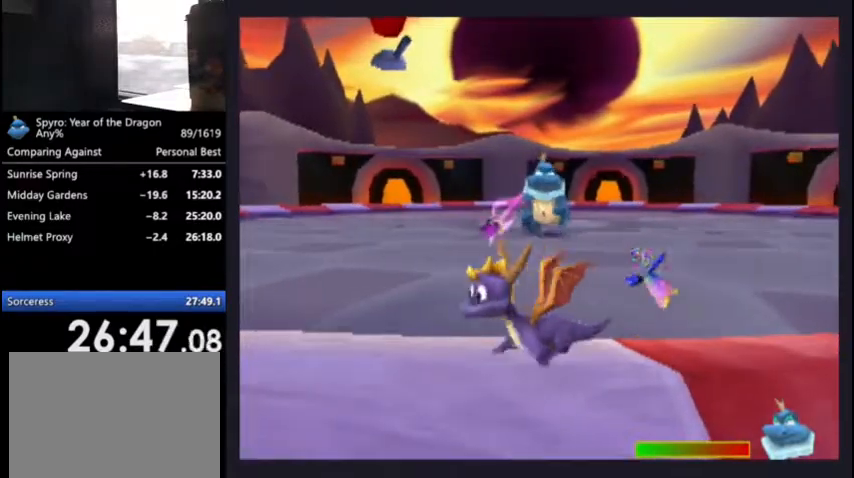
{"buttons": ["SQUARE", "DPAD_RIGHT"], "left_stick": "center", "right_stick": "center", "events": [[67, "DPAD_RIGHT", "up"], [367, "DPAD_RIGHT", "down"], [500, "SQUARE", "down"]]}
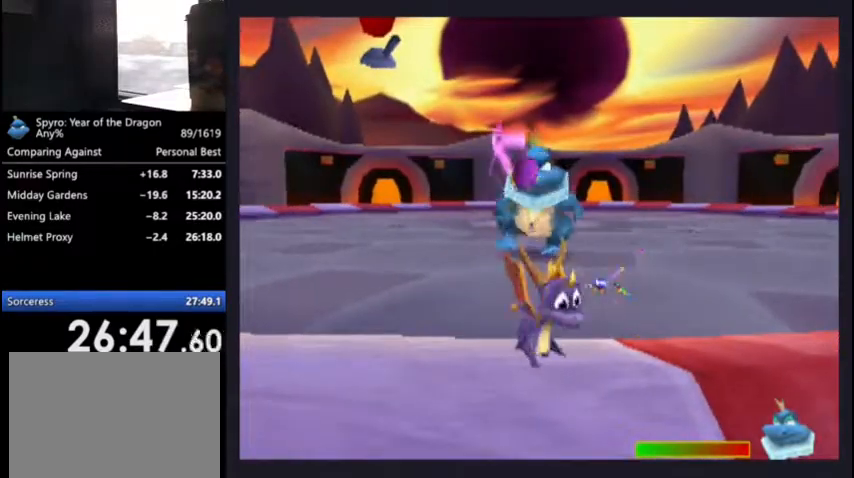
{"buttons": [], "left_stick": "center", "right_stick": "center", "events": [[333, "SQUARE", "up"], [433, "DPAD_RIGHT", "up"]]}
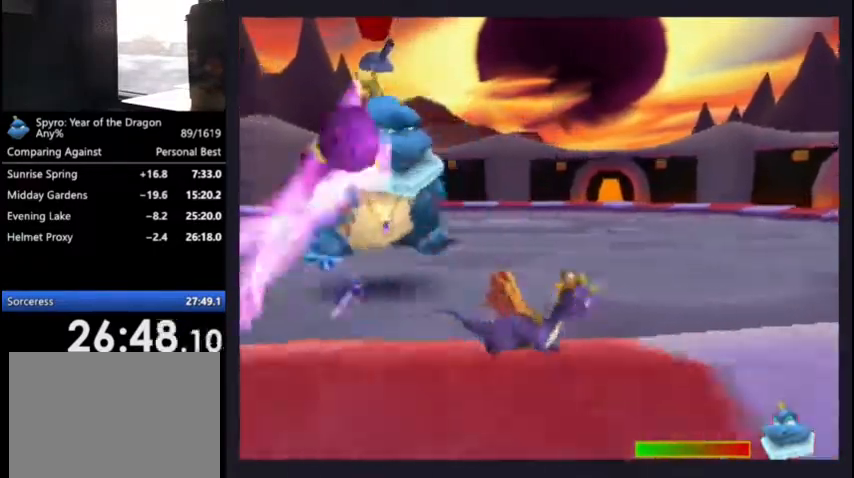
{"buttons": ["SQUARE", "DPAD_LEFT"], "left_stick": "center", "right_stick": "center", "events": [[133, "DPAD_LEFT", "down"], [400, "SQUARE", "down"]]}
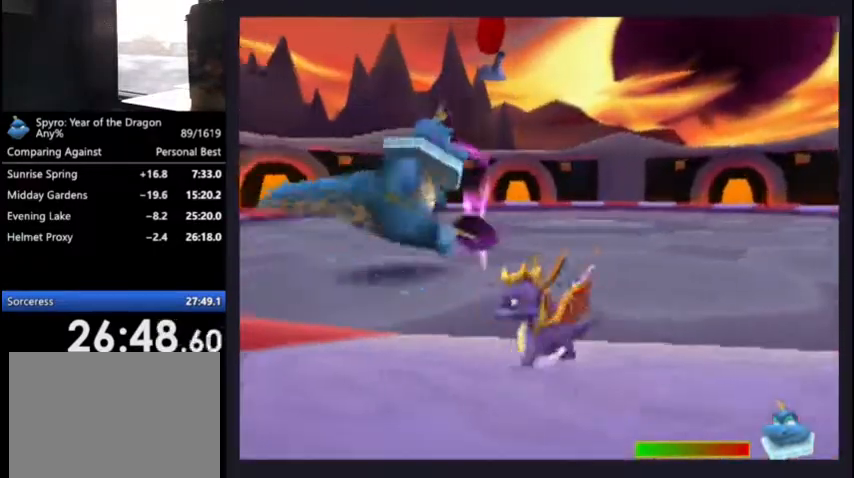
{"buttons": ["DPAD_LEFT"], "left_stick": "center", "right_stick": "center", "events": [[367, "L2", "down"], [367, "SQUARE", "up"], [433, "L2", "up"]]}
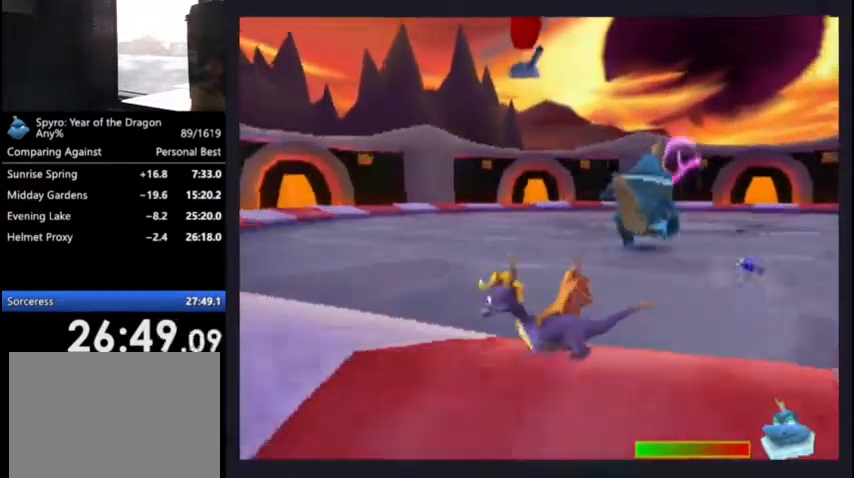
{"buttons": ["DPAD_RIGHT"], "left_stick": "center", "right_stick": "center", "events": [[33, "DPAD_LEFT", "up"], [167, "DPAD_RIGHT", "down"], [200, "L2", "down"], [367, "L2", "up"]]}
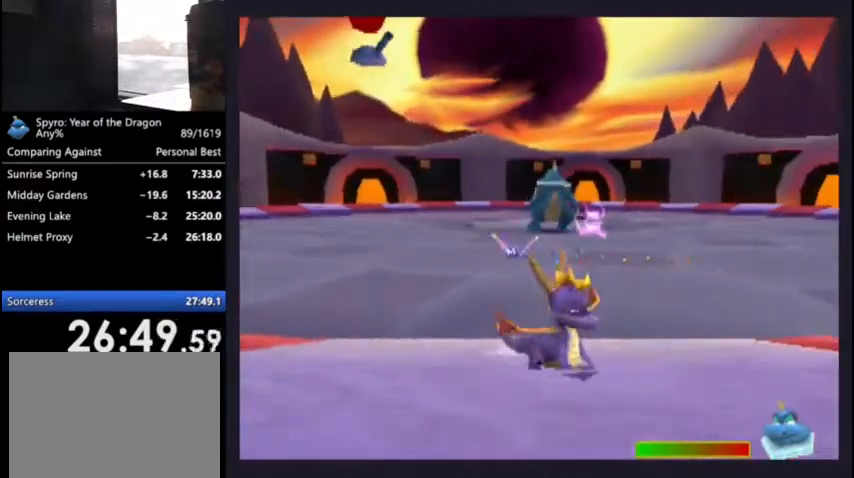
{"buttons": [], "left_stick": "center", "right_stick": "center", "events": [[100, "DPAD_RIGHT", "up"], [167, "R2", "down"], [267, "R2", "up"]]}
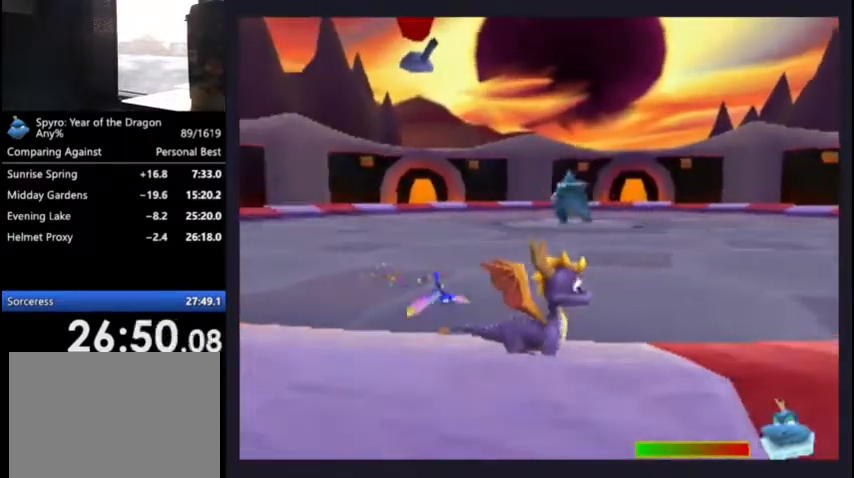
{"buttons": [], "left_stick": "center", "right_stick": "center", "events": []}
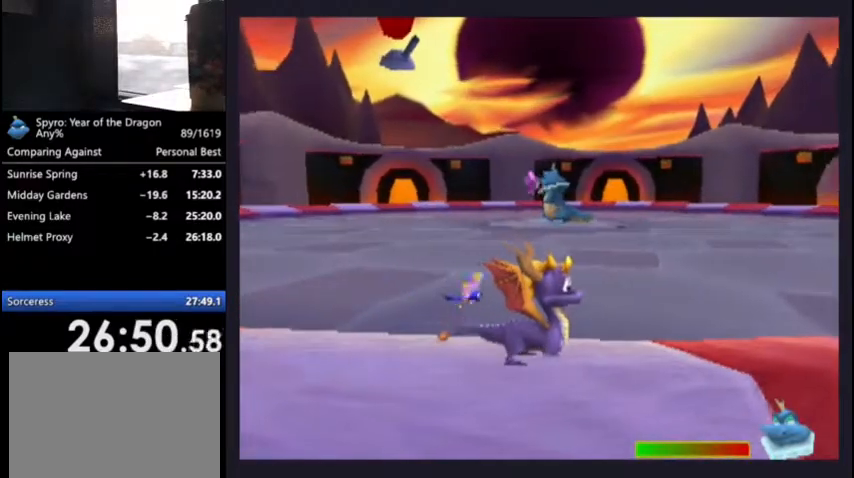
{"buttons": [], "left_stick": "center", "right_stick": "center", "events": []}
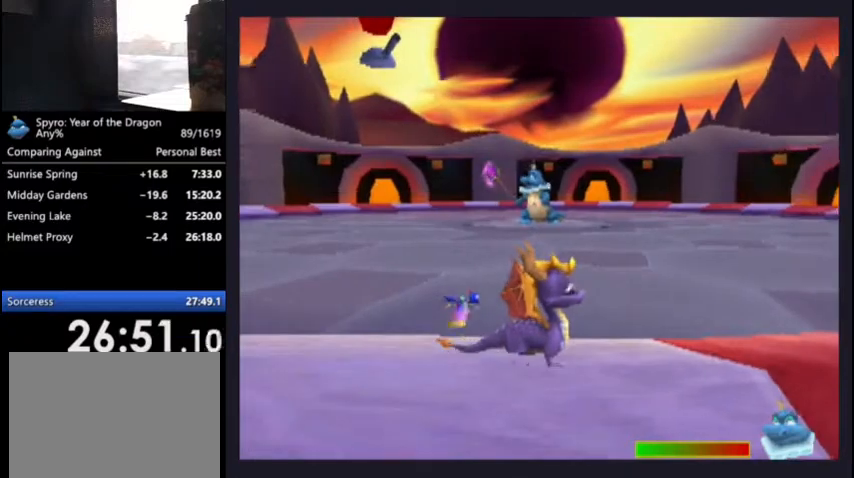
{"buttons": [], "left_stick": "center", "right_stick": "center", "events": []}
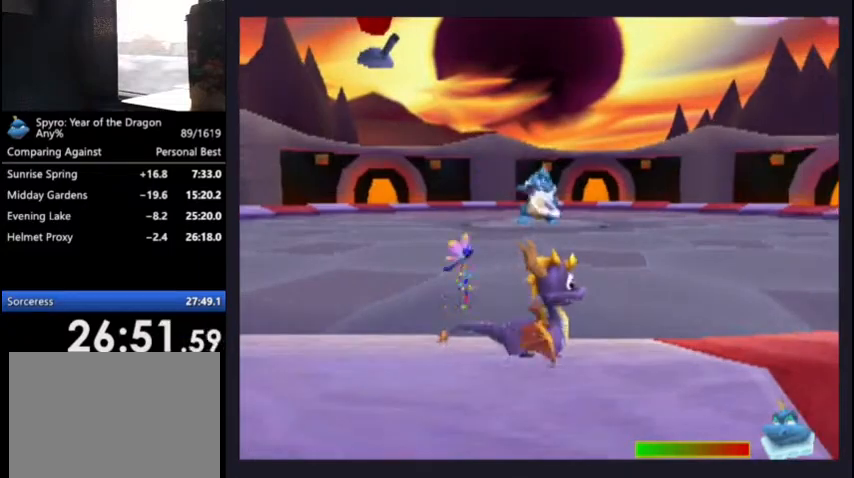
{"buttons": ["DPAD_RIGHT"], "left_stick": "center", "right_stick": "center", "events": [[67, "DPAD_RIGHT", "down"], [167, "SQUARE", "down"], [500, "SQUARE", "up"]]}
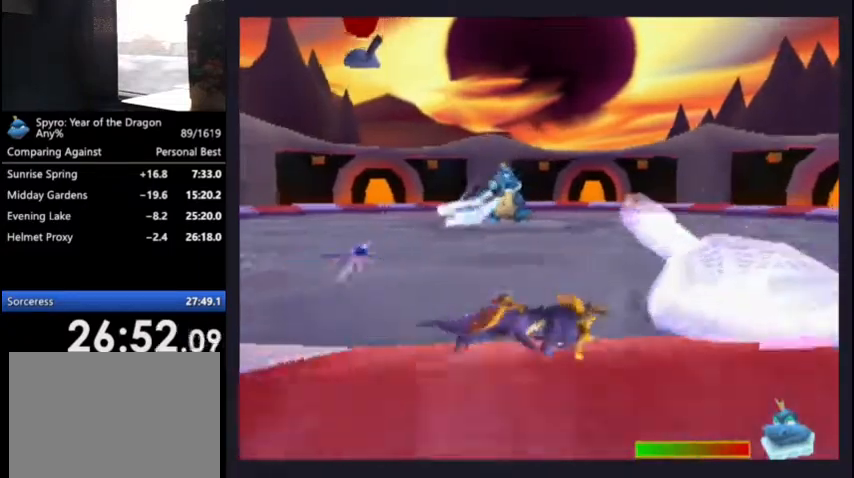
{"buttons": [], "left_stick": "center", "right_stick": "center", "events": [[67, "DPAD_UP", "down"], [167, "CROSS", "down"], [167, "DPAD_RIGHT", "up"], [233, "CROSS", "up"], [267, "DPAD_UP", "up"]]}
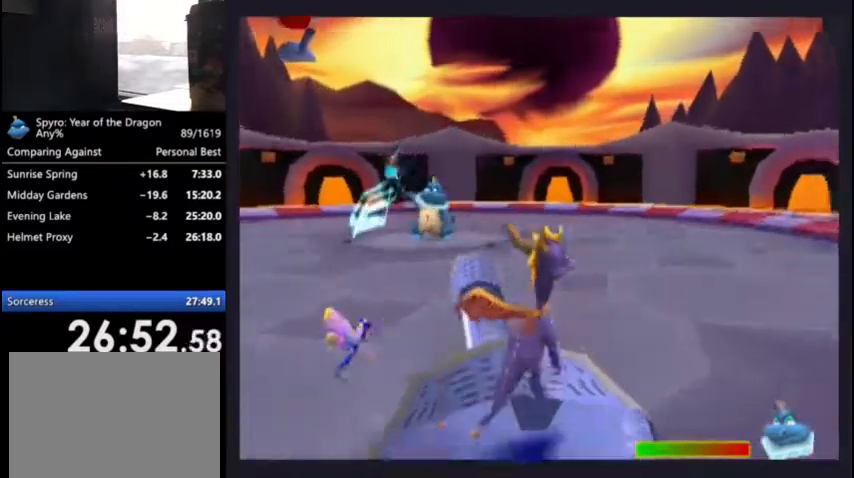
{"buttons": ["DPAD_DOWN"], "left_stick": "center", "right_stick": "center", "events": [[400, "DPAD_DOWN", "down"]]}